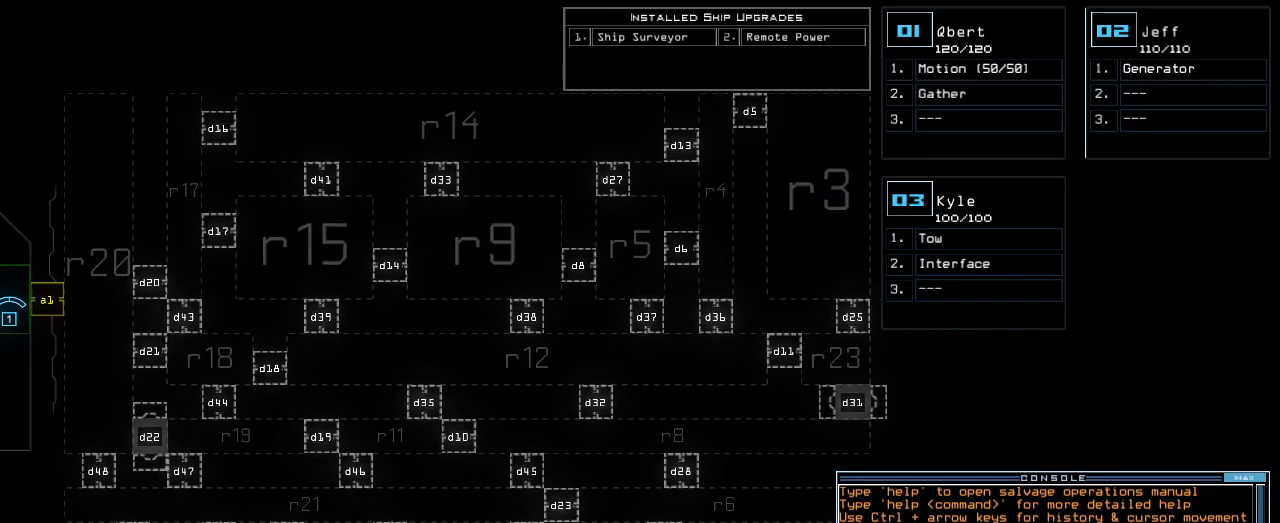
Gameplay with keyboard; each line is a JSON object with the keys held at the frame after it. "events" lists presses ("down") and releases ("up") of ".", "0", "1", "2", "3", "4", "5", "6", "7", "8", "9", "a", "b", "backspace", "c", "caps_lock", "comma", "ctrl_l", "ctrl_r", "d", "down", "e", "equals", "escape", "f", "f1", "g", "h", "i", "j", "k", "l", "left", "m", "minus", "n", "o", "p", "q", "quote", "r", "return", "right", "s", "semicolon", "shift_l", "shift_r", "space", "t", "tab", "tilde", "u", "up", "v", "w", "x", "y" and "z" between this image and that frame as [ms after this image, input, new state], when the widget could be followed in between. No other keys are recorded. Mouse input is not recorded. Not read: other_keys.
{"keys": [], "events": [[140, "left", "down"], [460, "left", "up"]]}
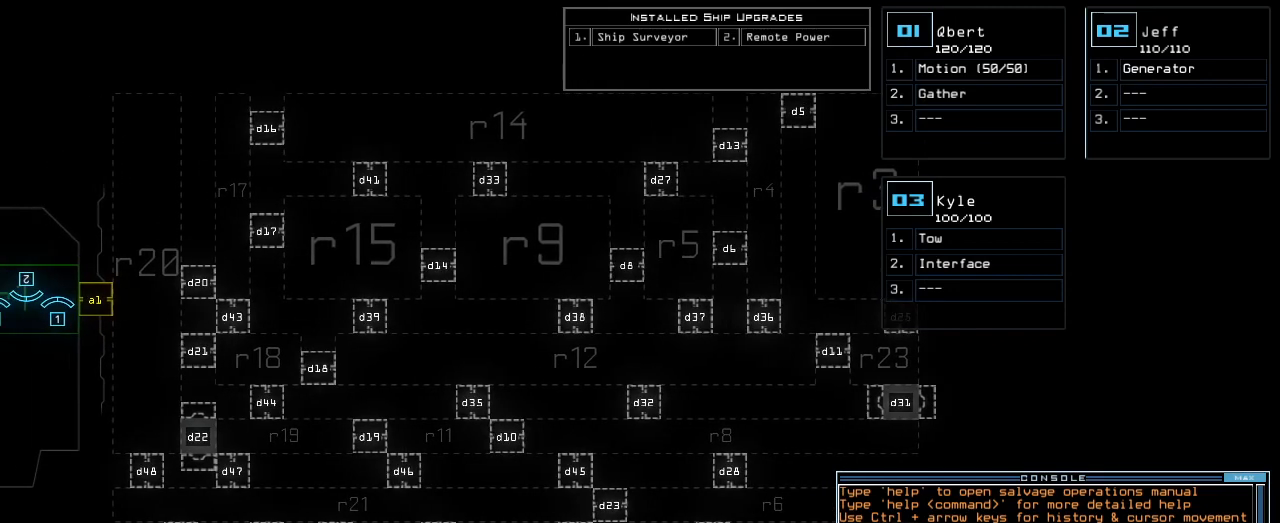
{"keys": [], "events": []}
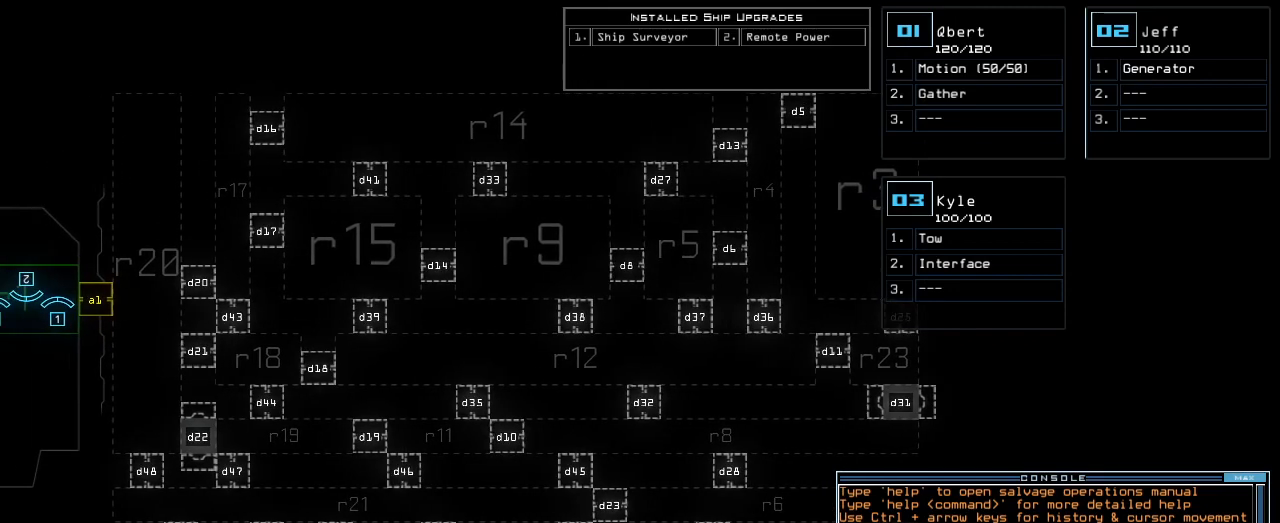
{"keys": [], "events": []}
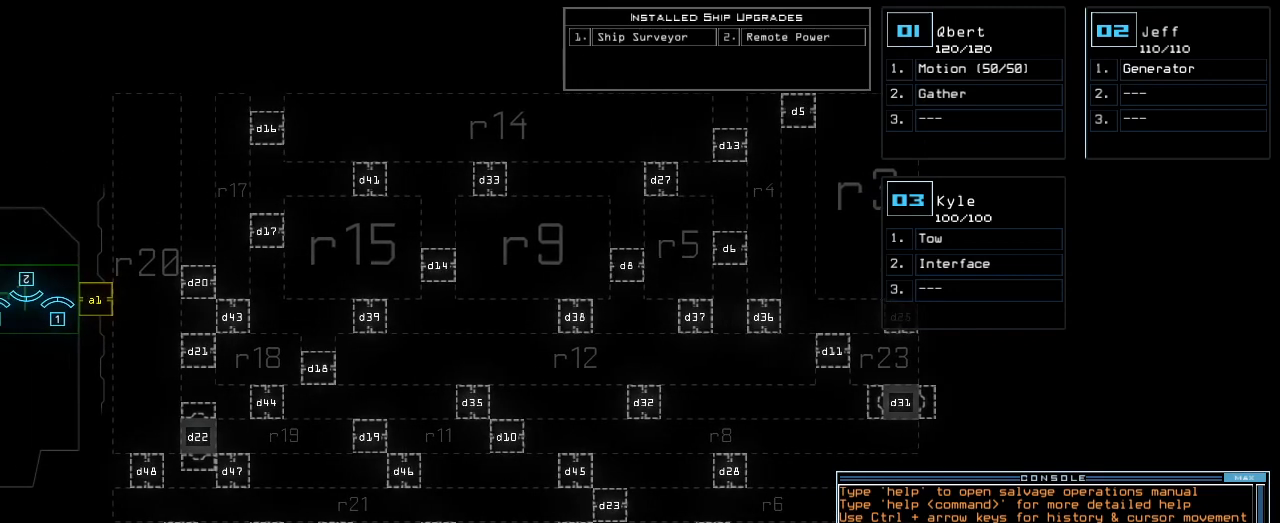
{"keys": [], "events": []}
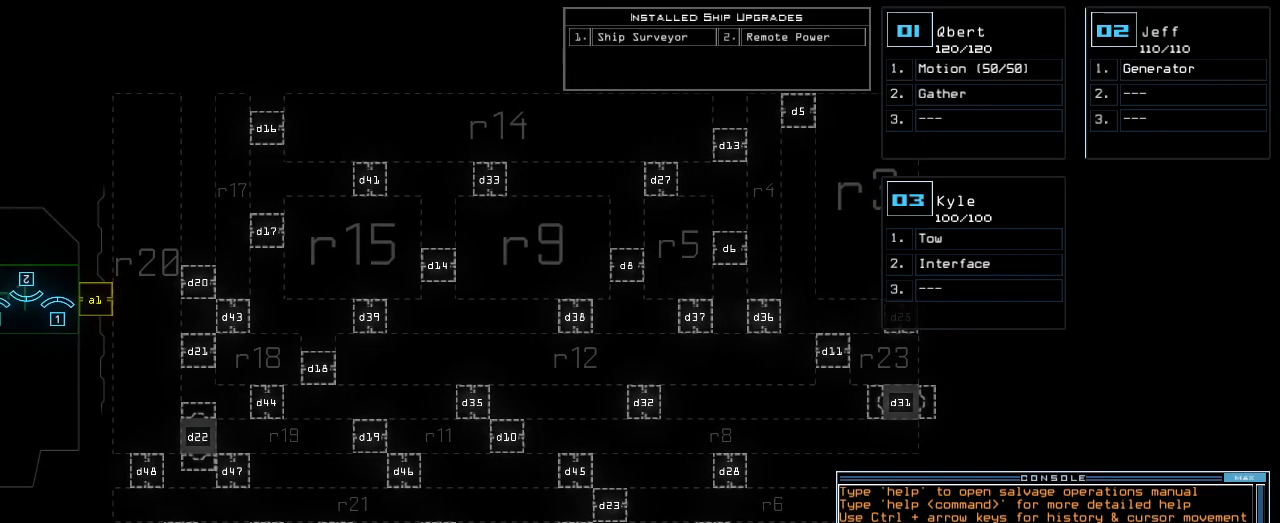
{"keys": ["a"], "events": [[460, "a", "down"]]}